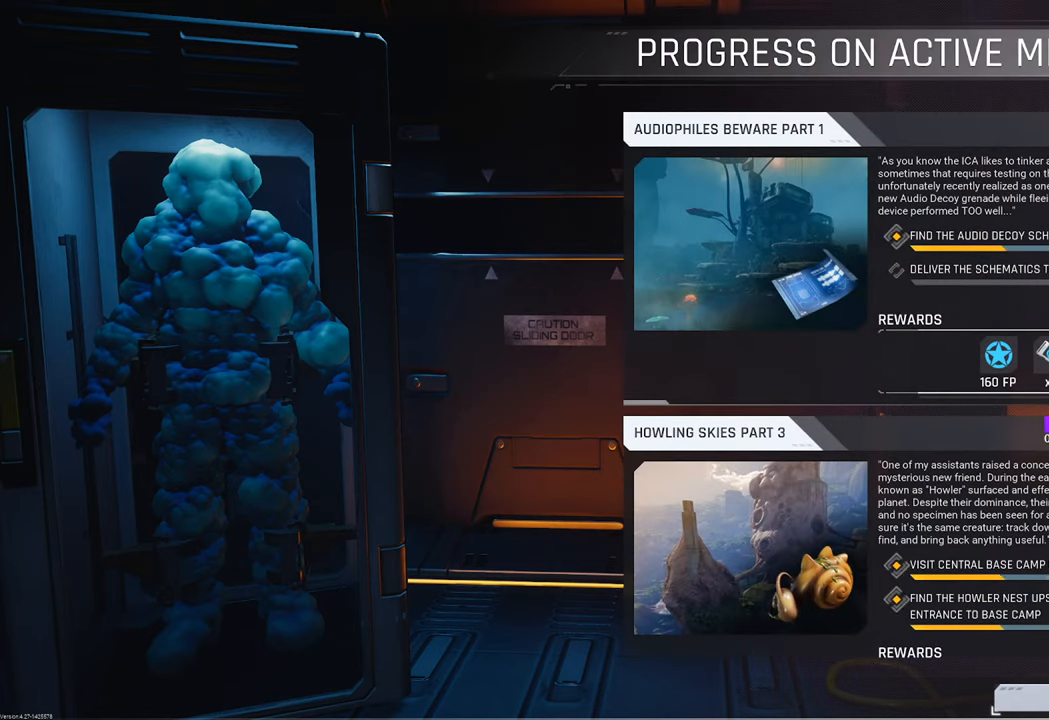
Gameplay with keyboard and mouse; each line is a JSON object with the keys and mouse buttons held at the frame after it. "events" lists presses ("down") and releases ("up") of "1", "2", "3", "4", "5", "a", "b", "c", "caps_lock", "ctrl", "d", "e", "f", "g", "q", "r", "s", "shift", "space", "t", "tab", "tilde", "v", "w", "x", "z", "mouse_left", "mouse_wheel" and "mouse_right" between this image and that frame as [ms after this image, input, new state], when the widget could be followed in between. "mouse_left", "mouse_wheel", "mouse_right" = the "left", "wheel", "right" buttons of the "mouse" list. No other keys are recorded. "wheel" means that the mouse wheel is clicked or scrolled. "mouse_move" is the direction in which the mouse moves at that frame (one of eight, or "still"), when it could be read.
{"keys": [], "mouse": [], "mouse_move": "still", "events": []}
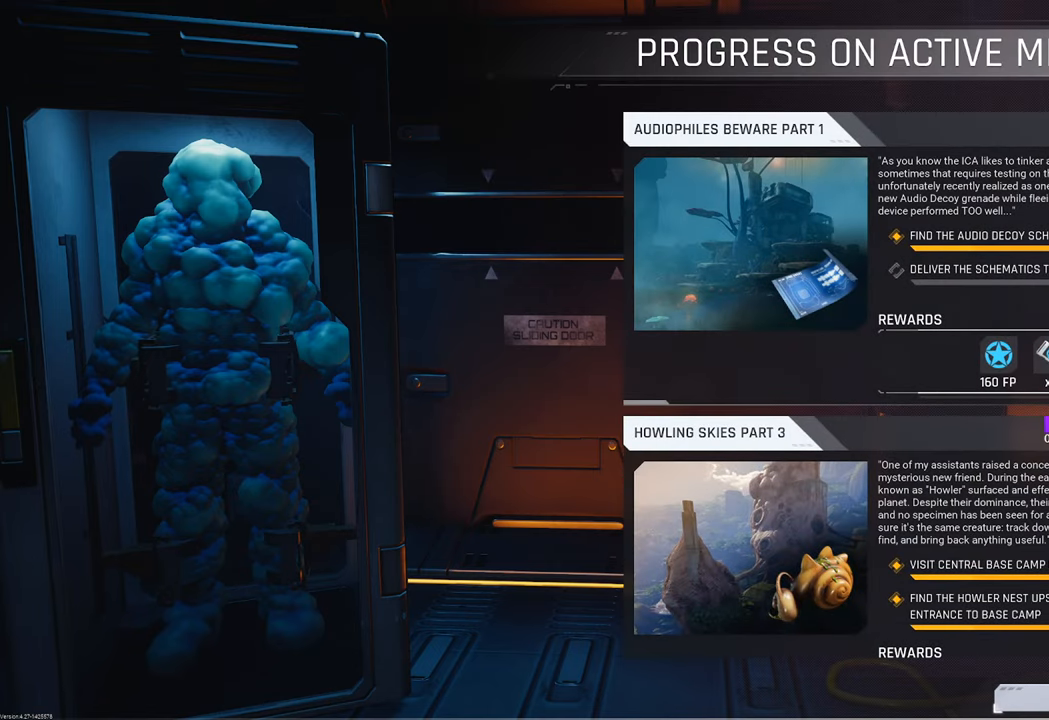
{"keys": [], "mouse": [], "mouse_move": "still", "events": []}
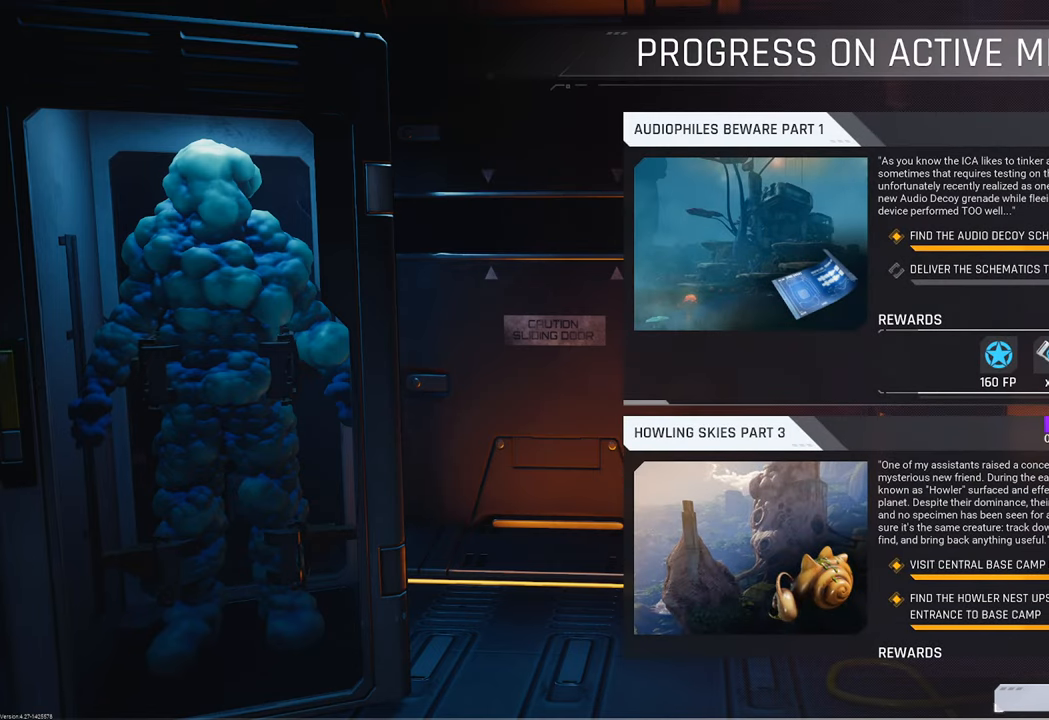
{"keys": [], "mouse": [], "mouse_move": "still", "events": [[100, "mouse_left", "down"], [200, "mouse_left", "up"], [300, "mouse_left", "down"], [433, "mouse_left", "up"]]}
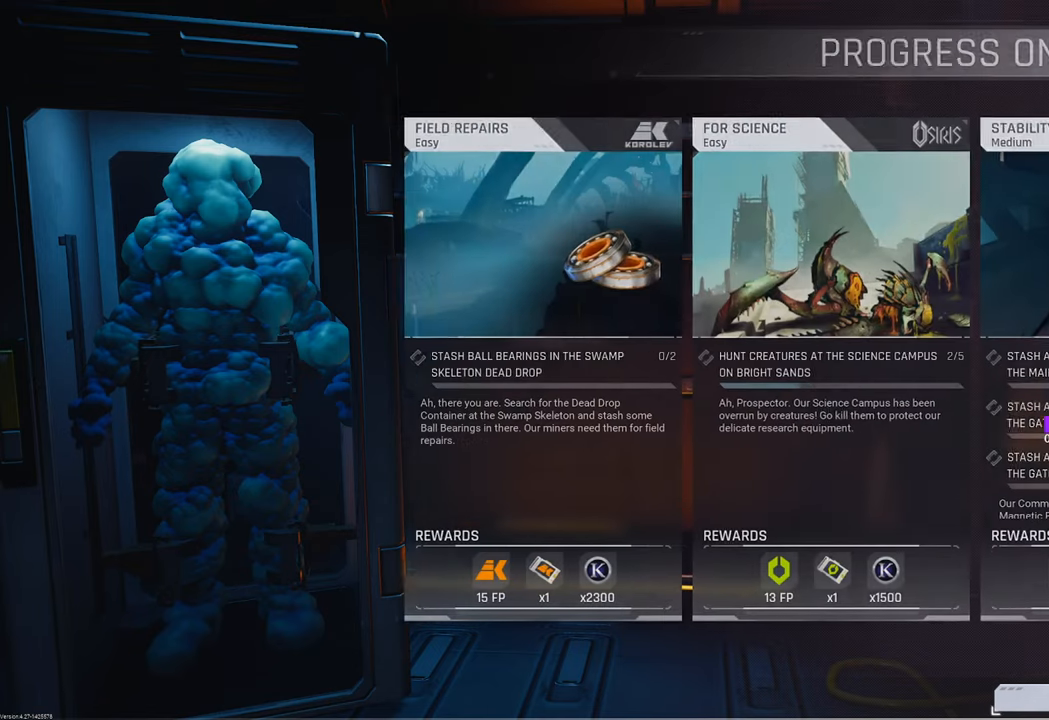
{"keys": [], "mouse": [], "mouse_move": "still", "events": [[316, "mouse_left", "down"], [350, "mouse_left", "up"]]}
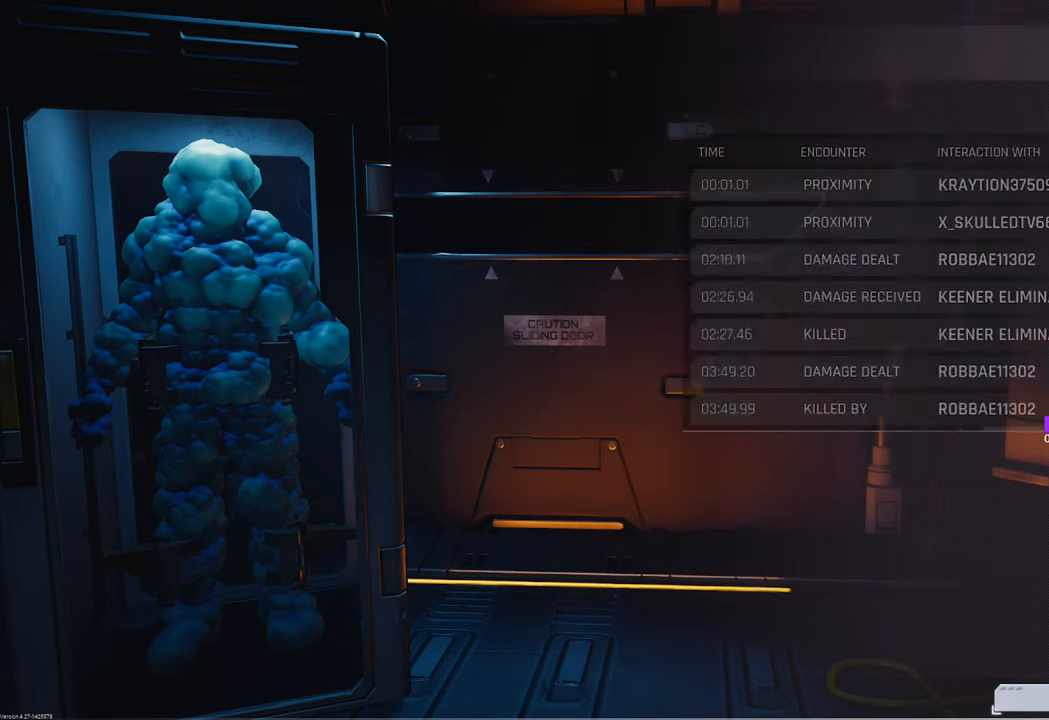
{"keys": [], "mouse": [], "mouse_move": "still", "events": [[133, "mouse_left", "down"], [233, "mouse_left", "up"]]}
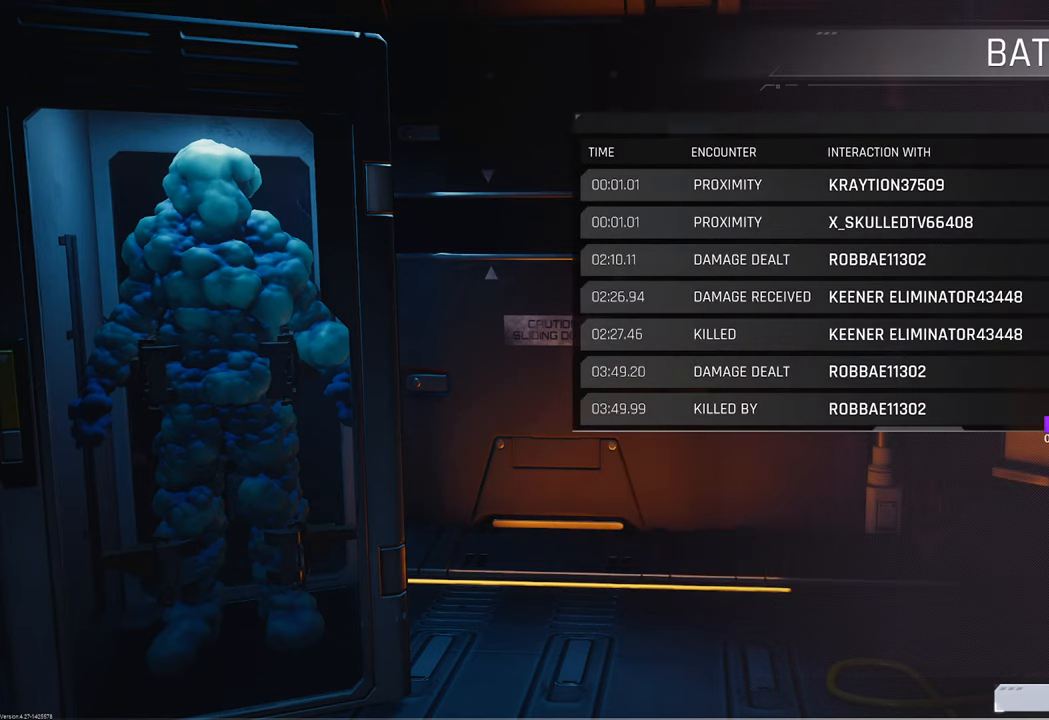
{"keys": [], "mouse": [], "mouse_move": "up-left", "events": []}
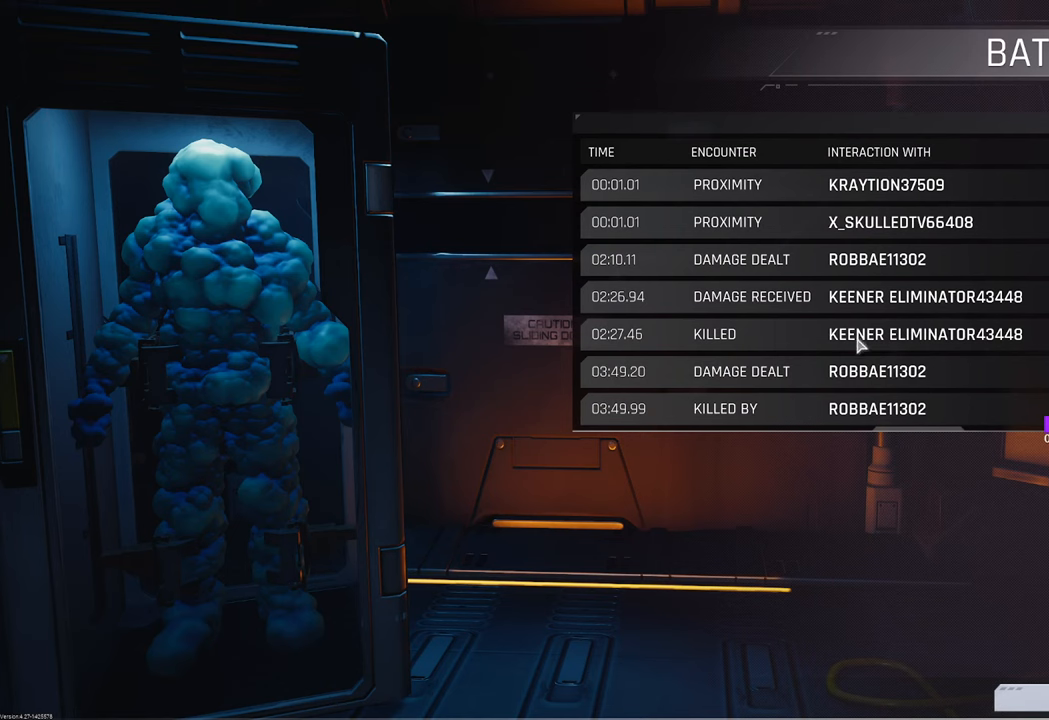
{"keys": [], "mouse": ["wheel"], "mouse_move": "still", "events": [[116, "mouse_wheel", "down"], [250, "mouse_wheel", "up"], [400, "mouse_wheel", "down"]]}
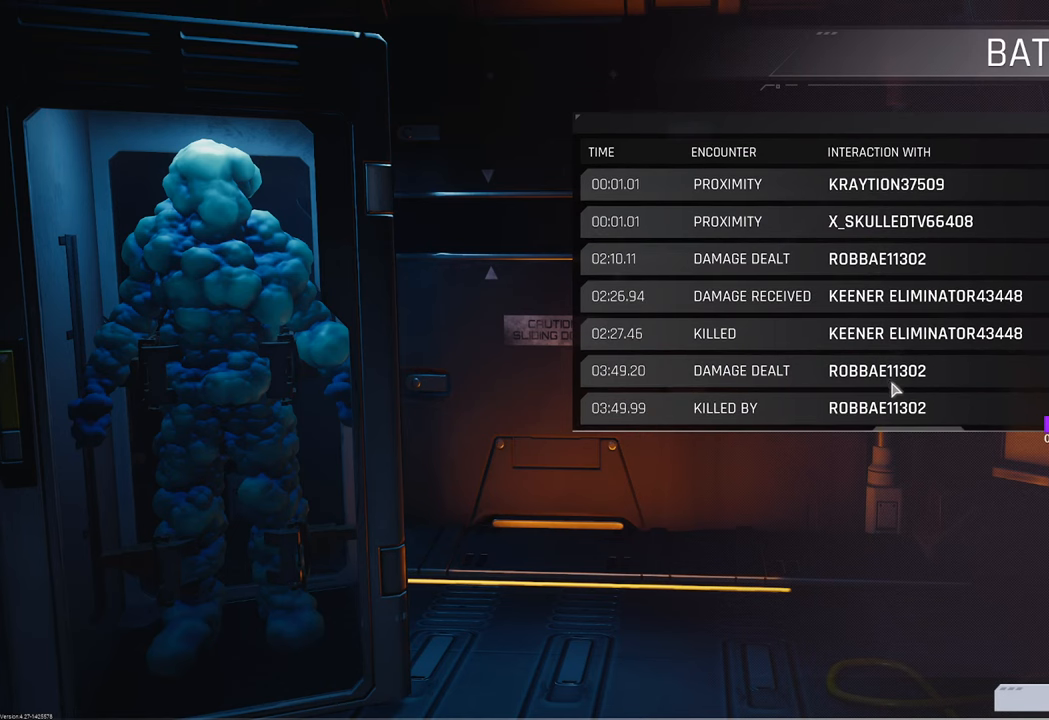
{"keys": [], "mouse": [], "mouse_move": "right", "events": [[33, "mouse_wheel", "up"]]}
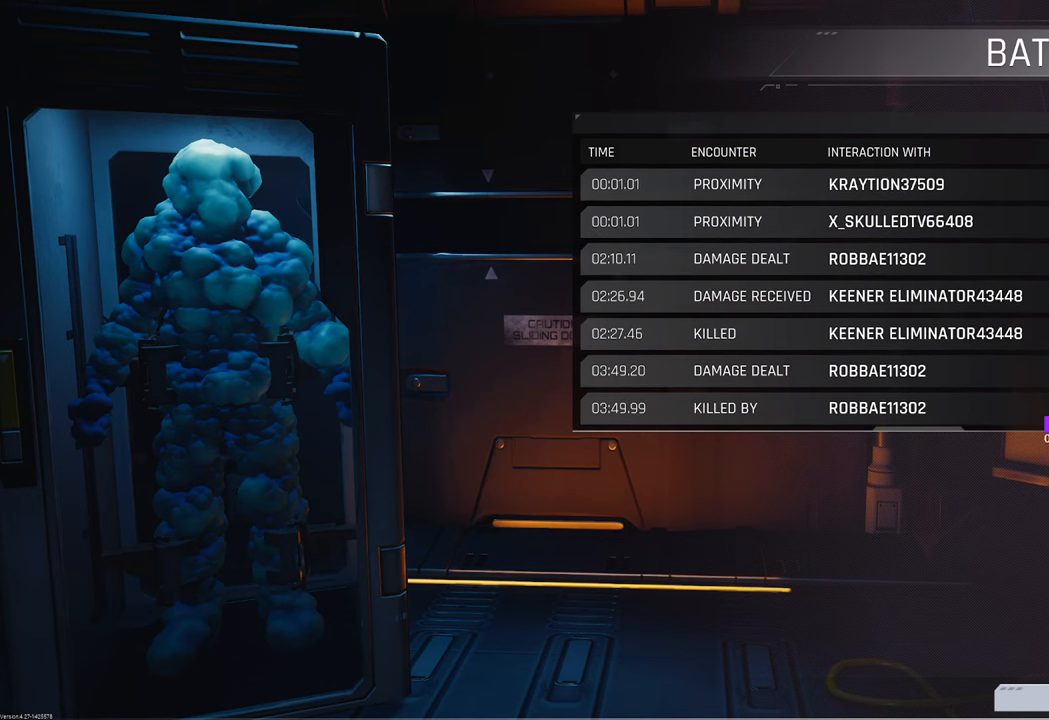
{"keys": [], "mouse": [], "mouse_move": "down-right", "events": []}
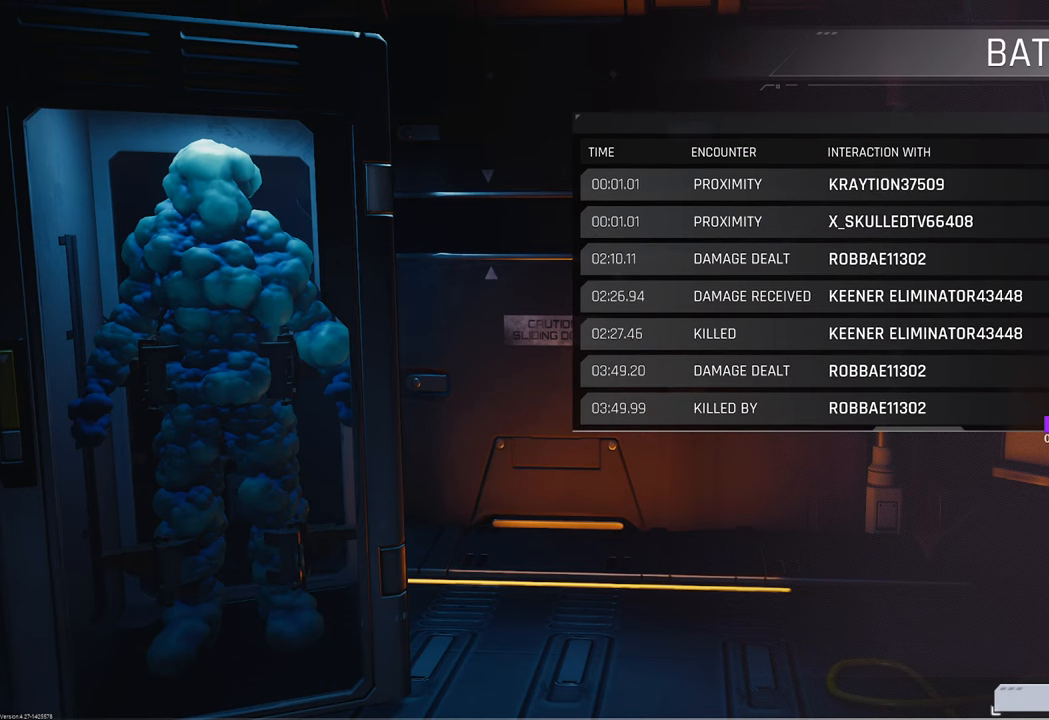
{"keys": [], "mouse": [], "mouse_move": "still", "events": []}
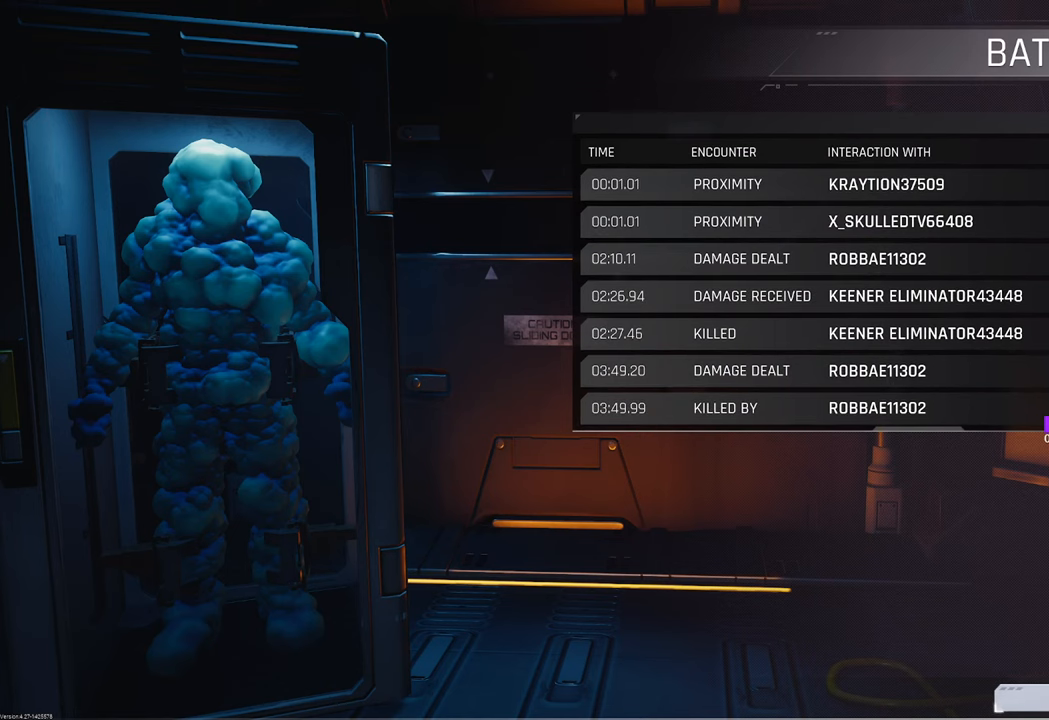
{"keys": [], "mouse": [], "mouse_move": "still", "events": []}
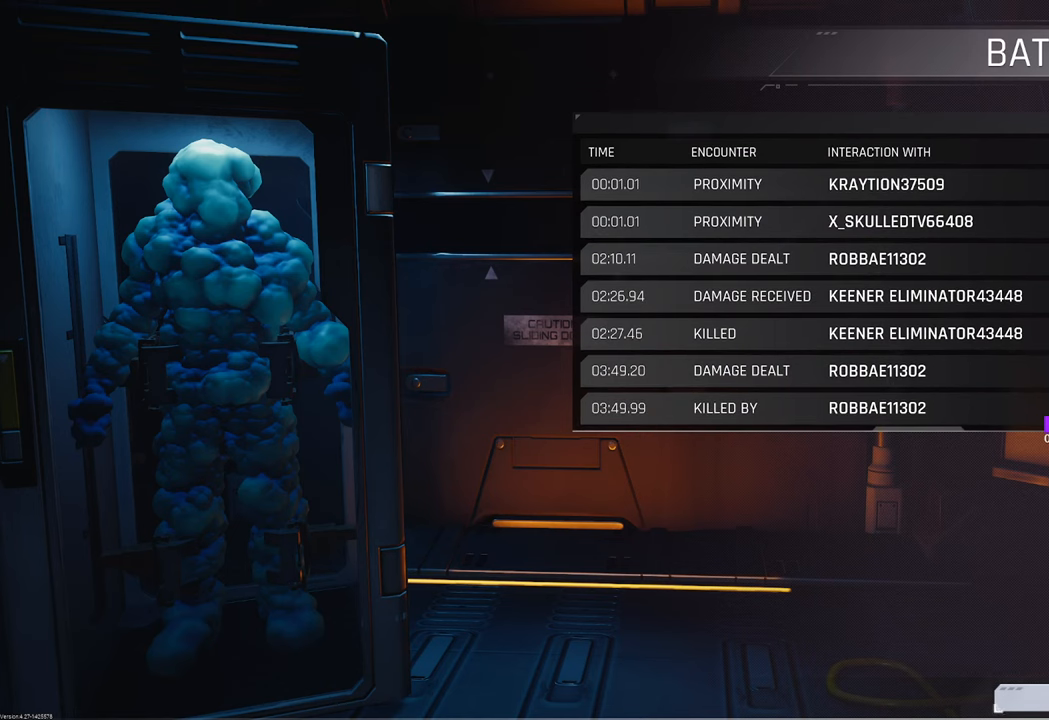
{"keys": [], "mouse": [], "mouse_move": "still", "events": []}
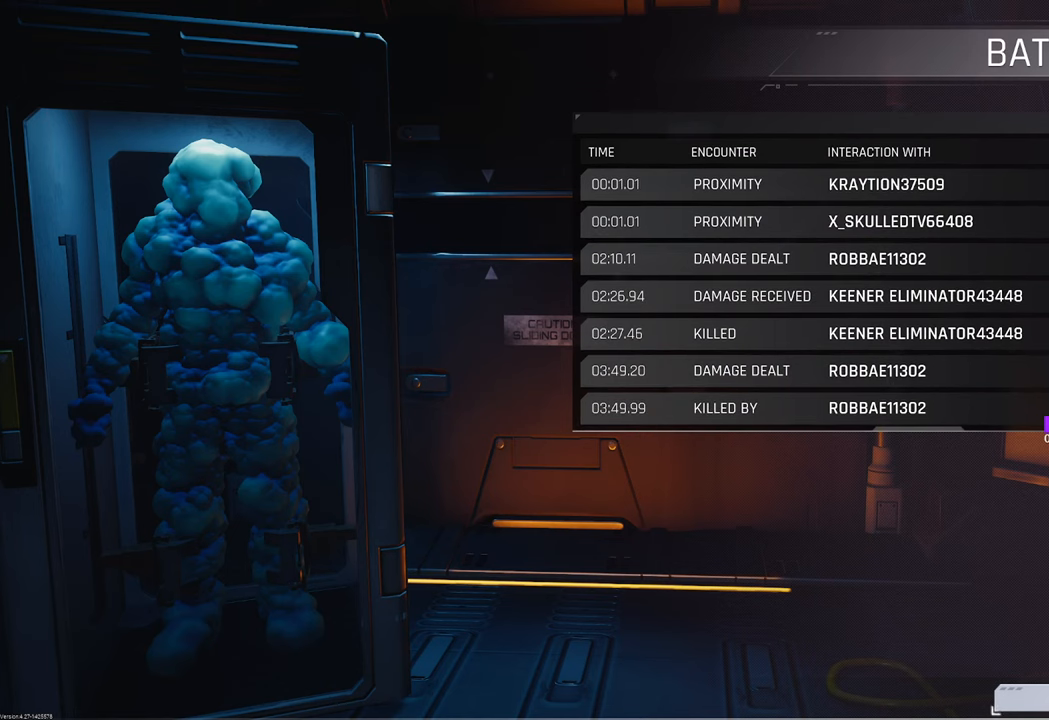
{"keys": [], "mouse": [], "mouse_move": "still", "events": []}
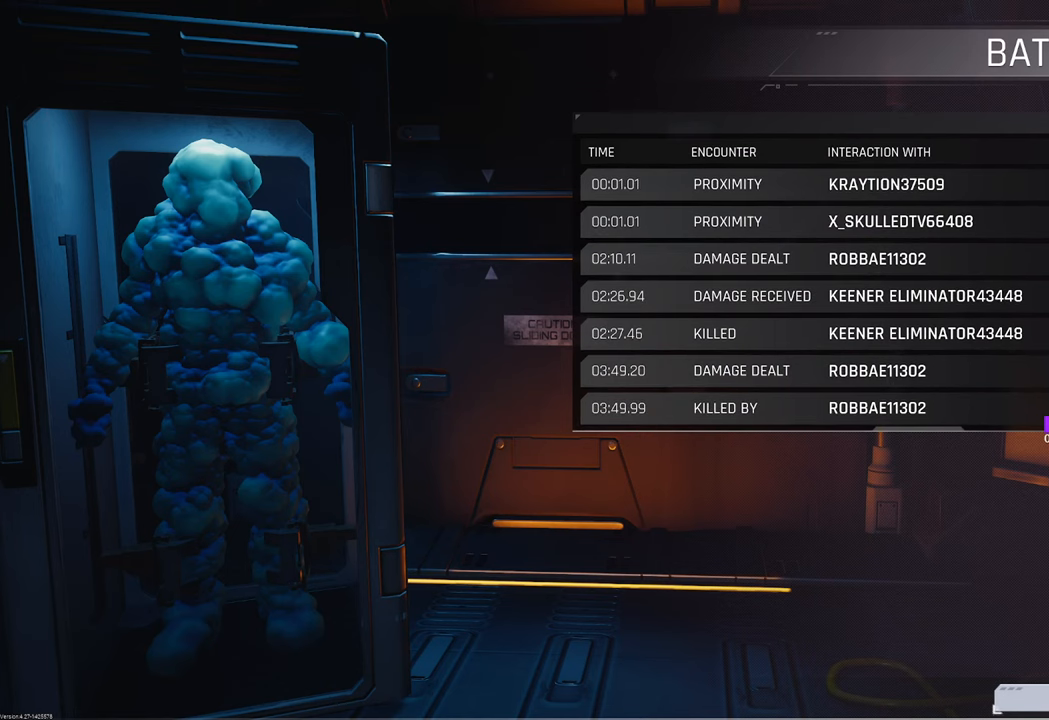
{"keys": [], "mouse": [], "mouse_move": "still", "events": []}
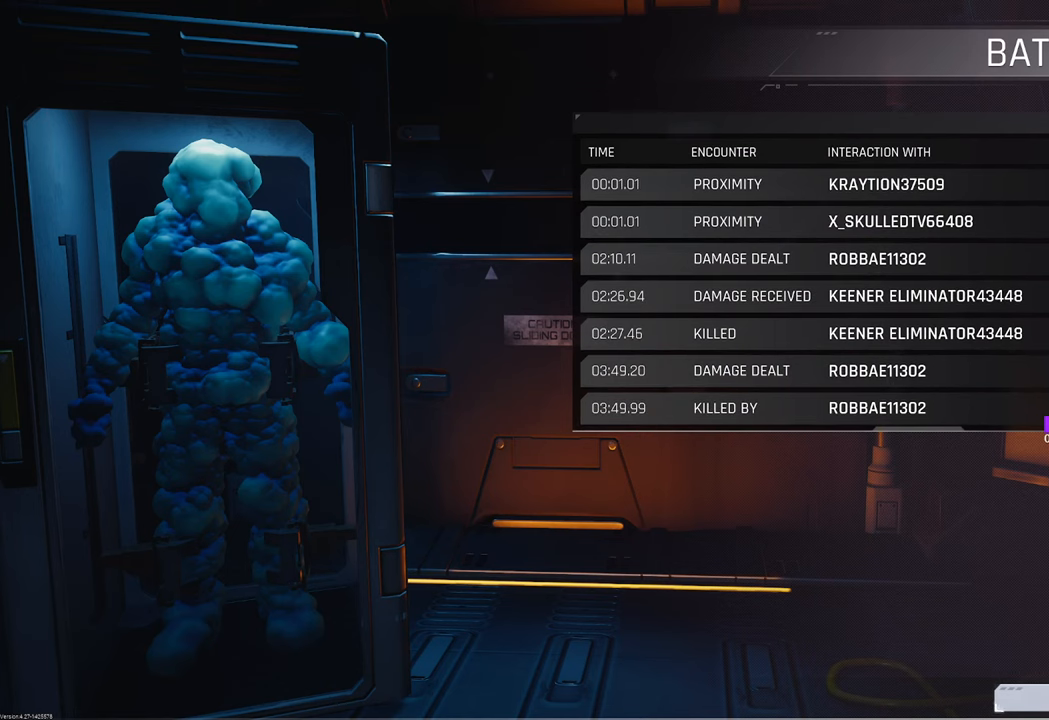
{"keys": [], "mouse": [], "mouse_move": "still", "events": []}
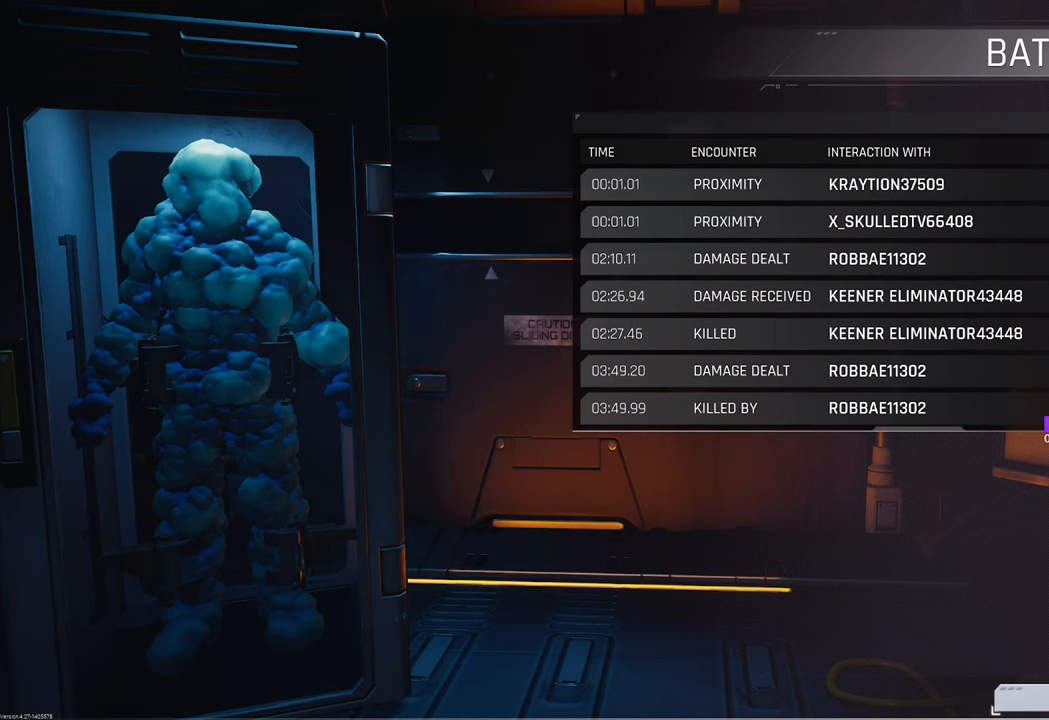
{"keys": [], "mouse": [], "mouse_move": "up-right", "events": []}
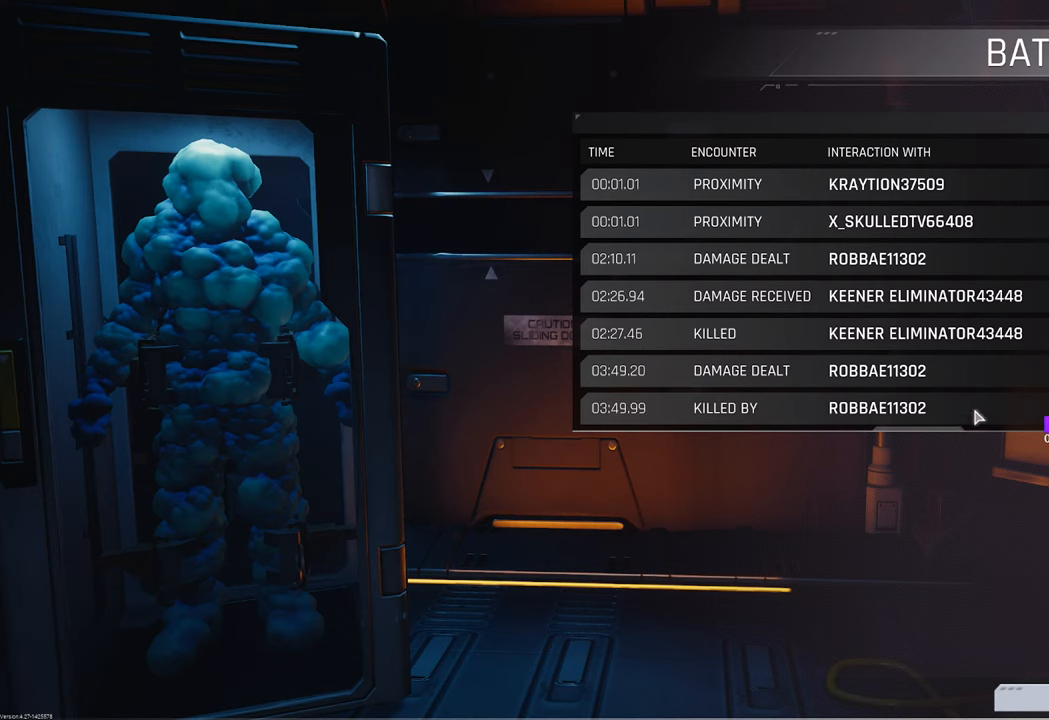
{"keys": [], "mouse": [], "mouse_move": "down", "events": []}
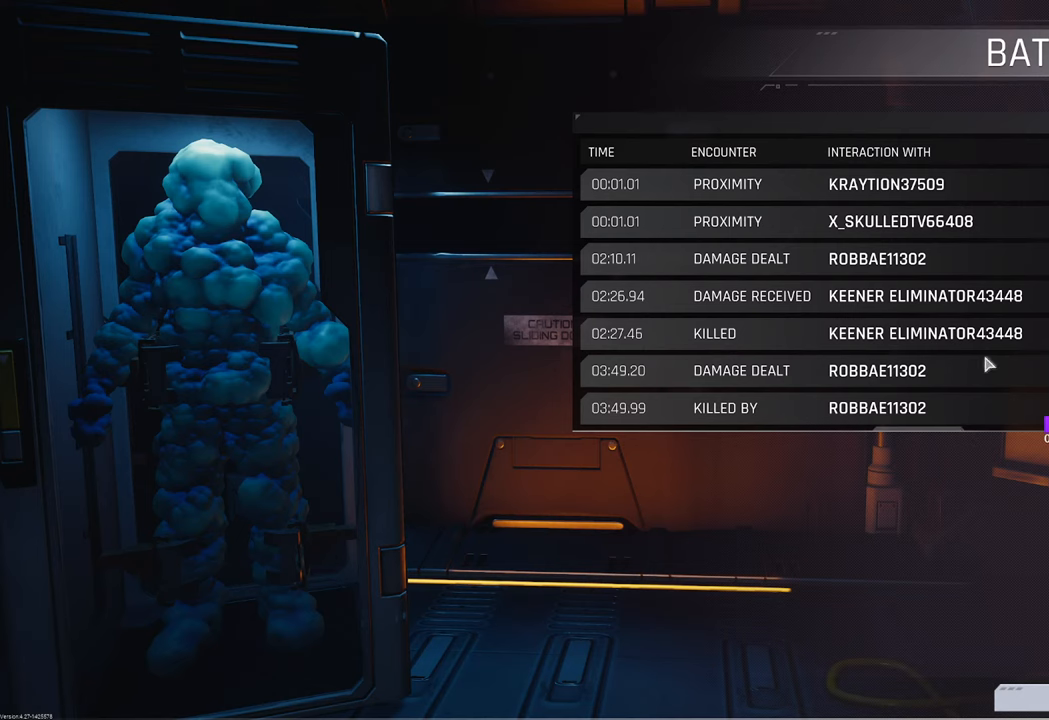
{"keys": [], "mouse": [], "mouse_move": "down", "events": []}
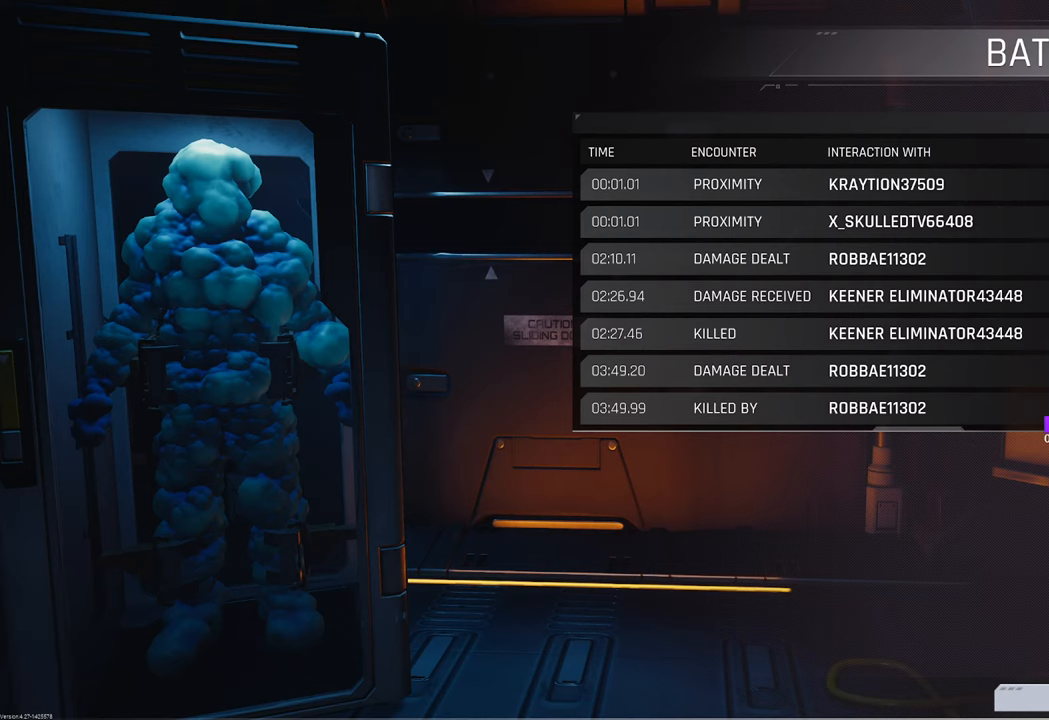
{"keys": [], "mouse": [], "mouse_move": "still", "events": []}
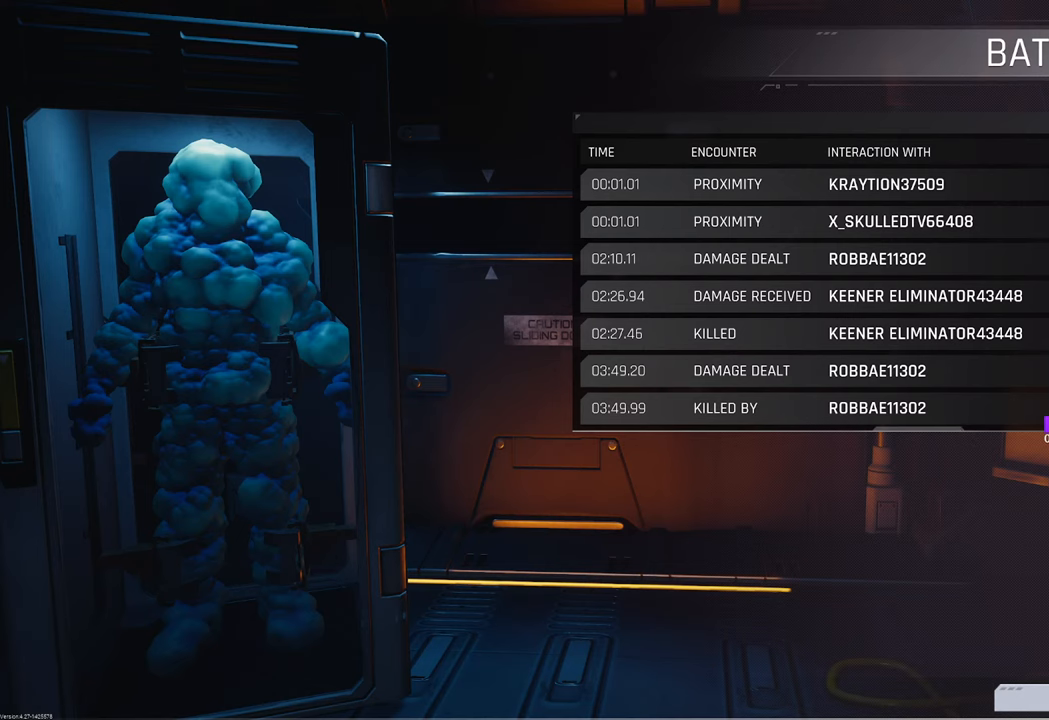
{"keys": [], "mouse": [], "mouse_move": "still", "events": []}
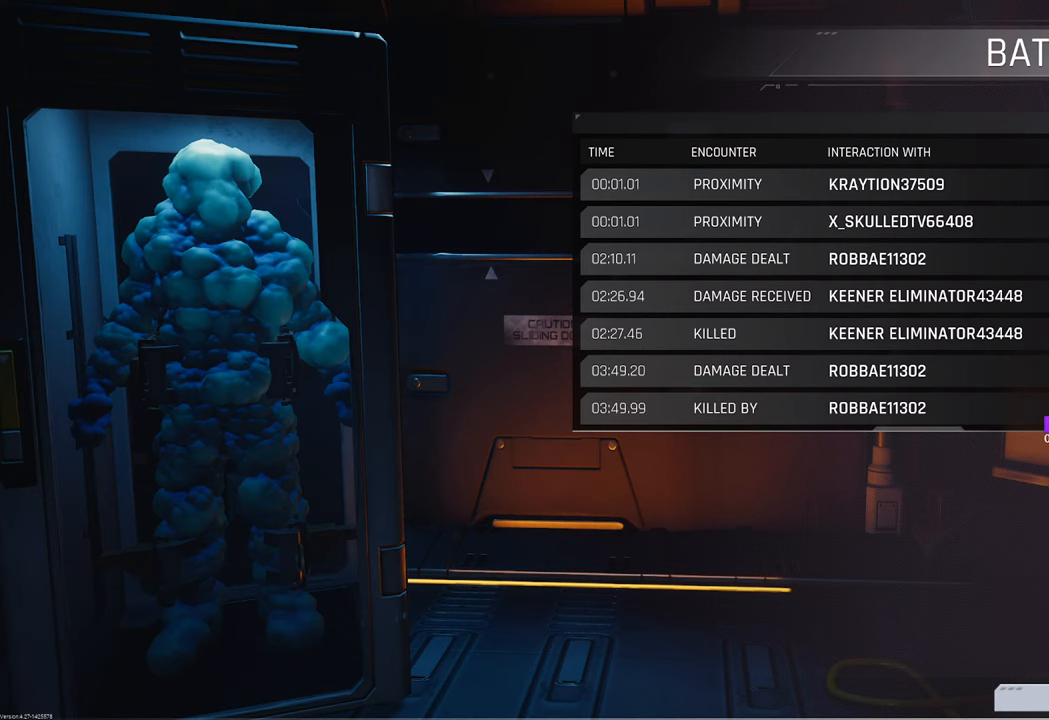
{"keys": [], "mouse": ["left"], "mouse_move": "still", "events": [[483, "mouse_left", "down"]]}
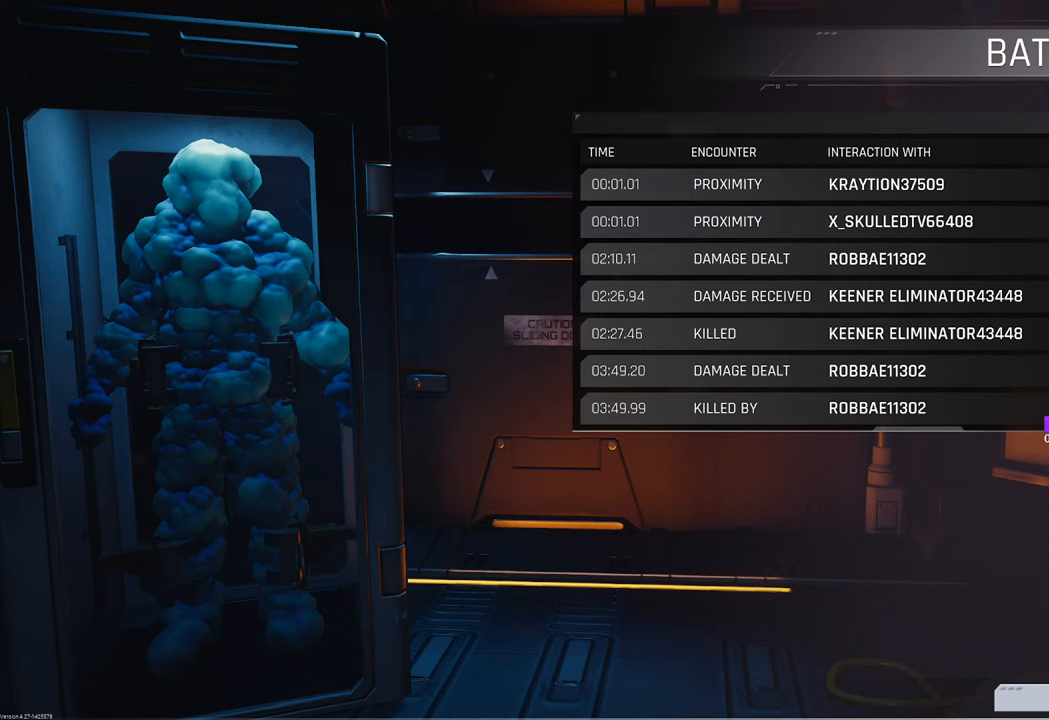
{"keys": [], "mouse": ["left"], "mouse_move": "still", "events": [[116, "mouse_left", "up"], [433, "mouse_left", "down"]]}
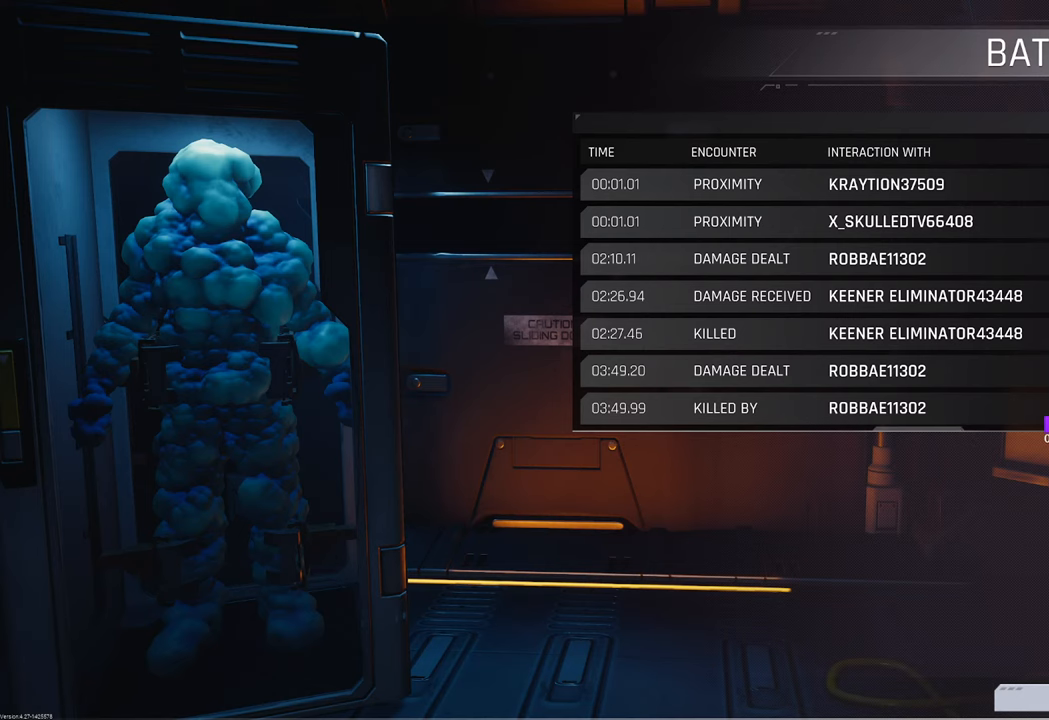
{"keys": [], "mouse": ["left"], "mouse_move": "still", "events": [[33, "mouse_left", "up"], [216, "mouse_left", "down"], [316, "mouse_left", "up"], [466, "mouse_left", "down"]]}
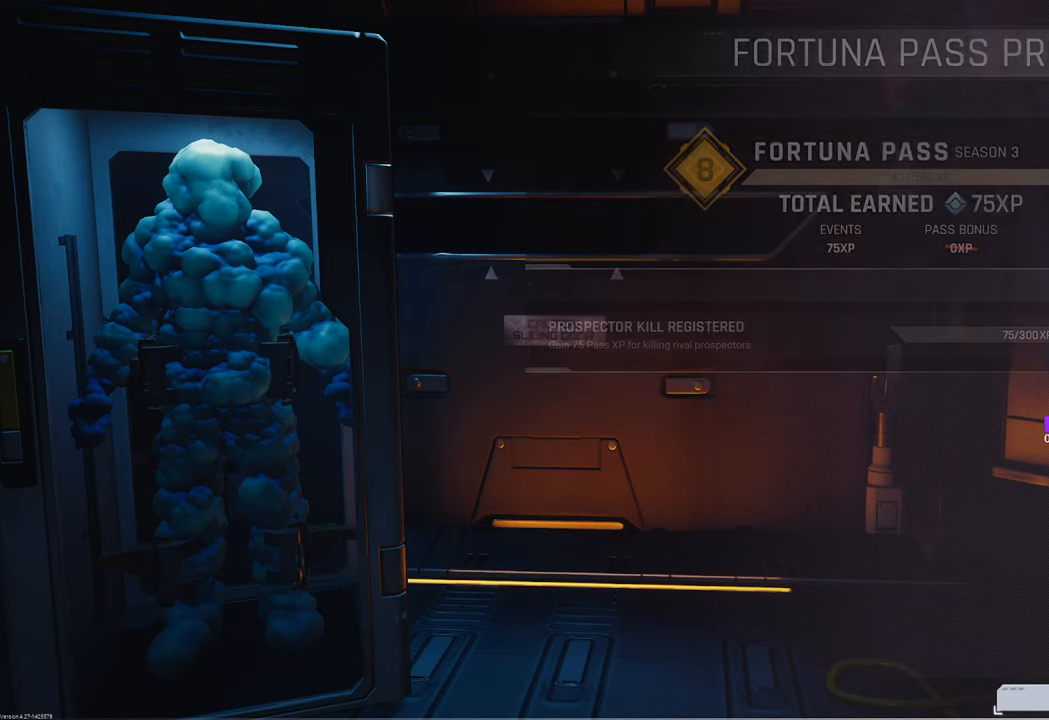
{"keys": [], "mouse": [], "mouse_move": "still", "events": [[50, "mouse_left", "up"], [283, "mouse_left", "down"], [383, "mouse_left", "up"]]}
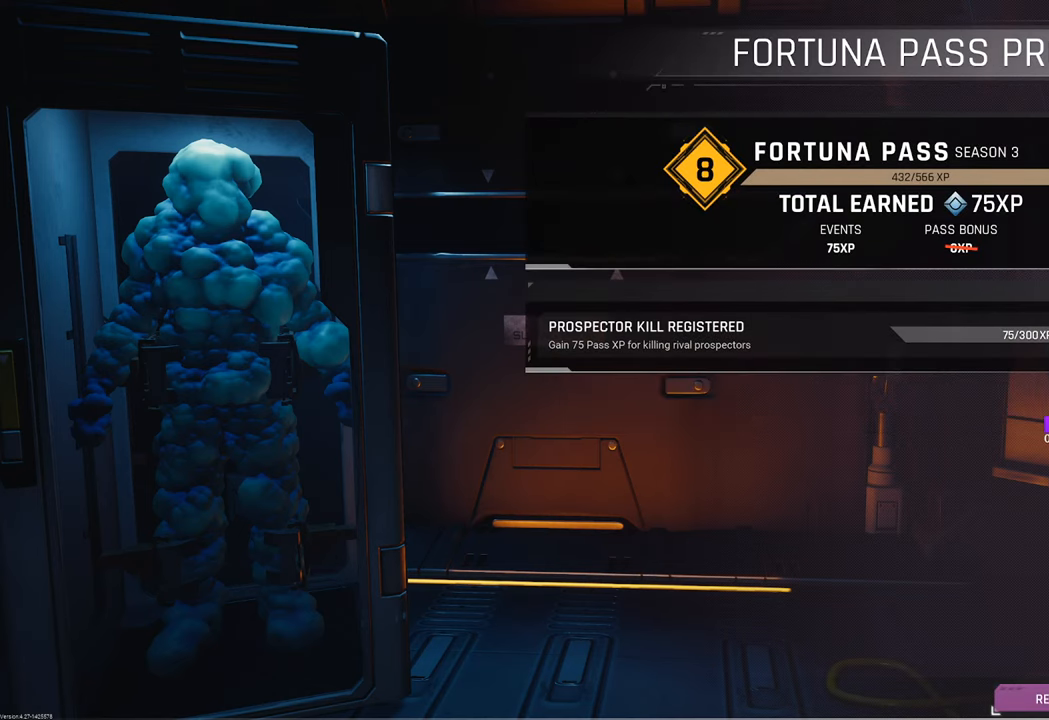
{"keys": [], "mouse": ["left"], "mouse_move": "down", "events": [[16, "mouse_left", "down"], [116, "mouse_left", "up"], [200, "mouse_left", "down"], [300, "mouse_left", "up"], [483, "mouse_left", "down"]]}
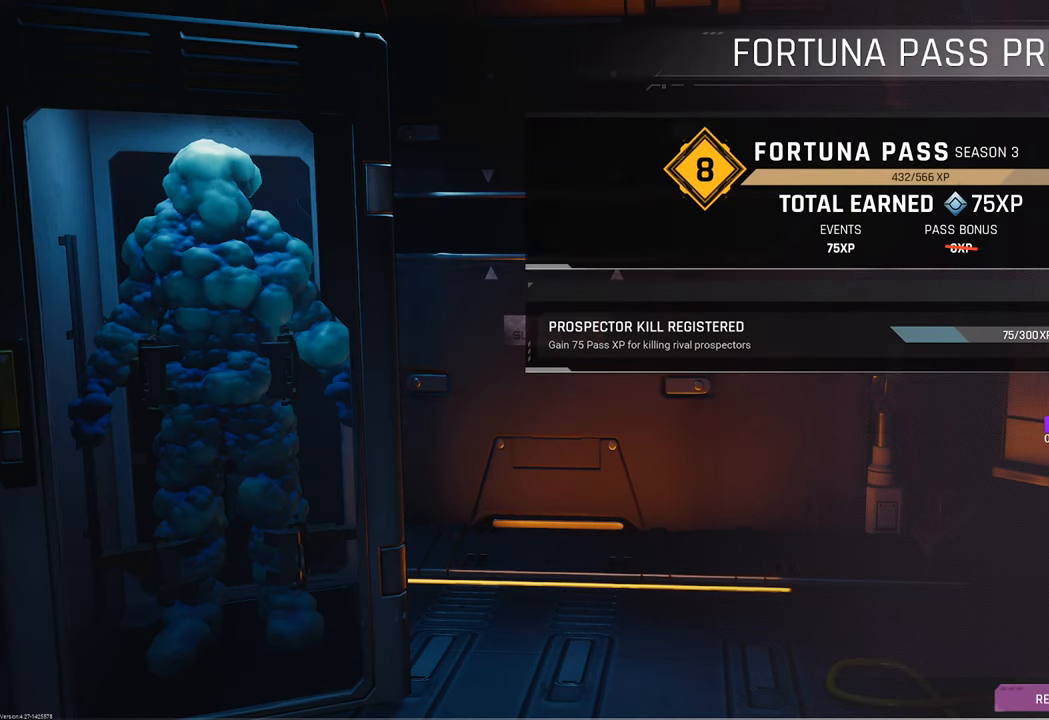
{"keys": [], "mouse": [], "mouse_move": "up", "events": [[133, "mouse_left", "up"], [216, "mouse_left", "down"], [316, "mouse_left", "up"]]}
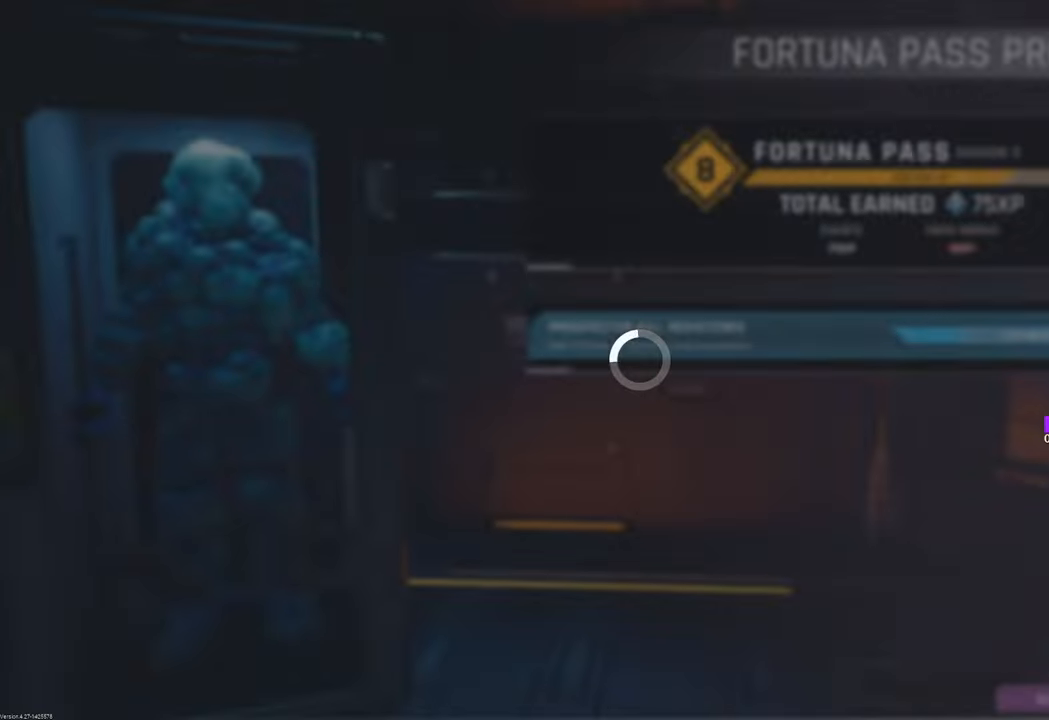
{"keys": [], "mouse": [], "mouse_move": "still", "events": []}